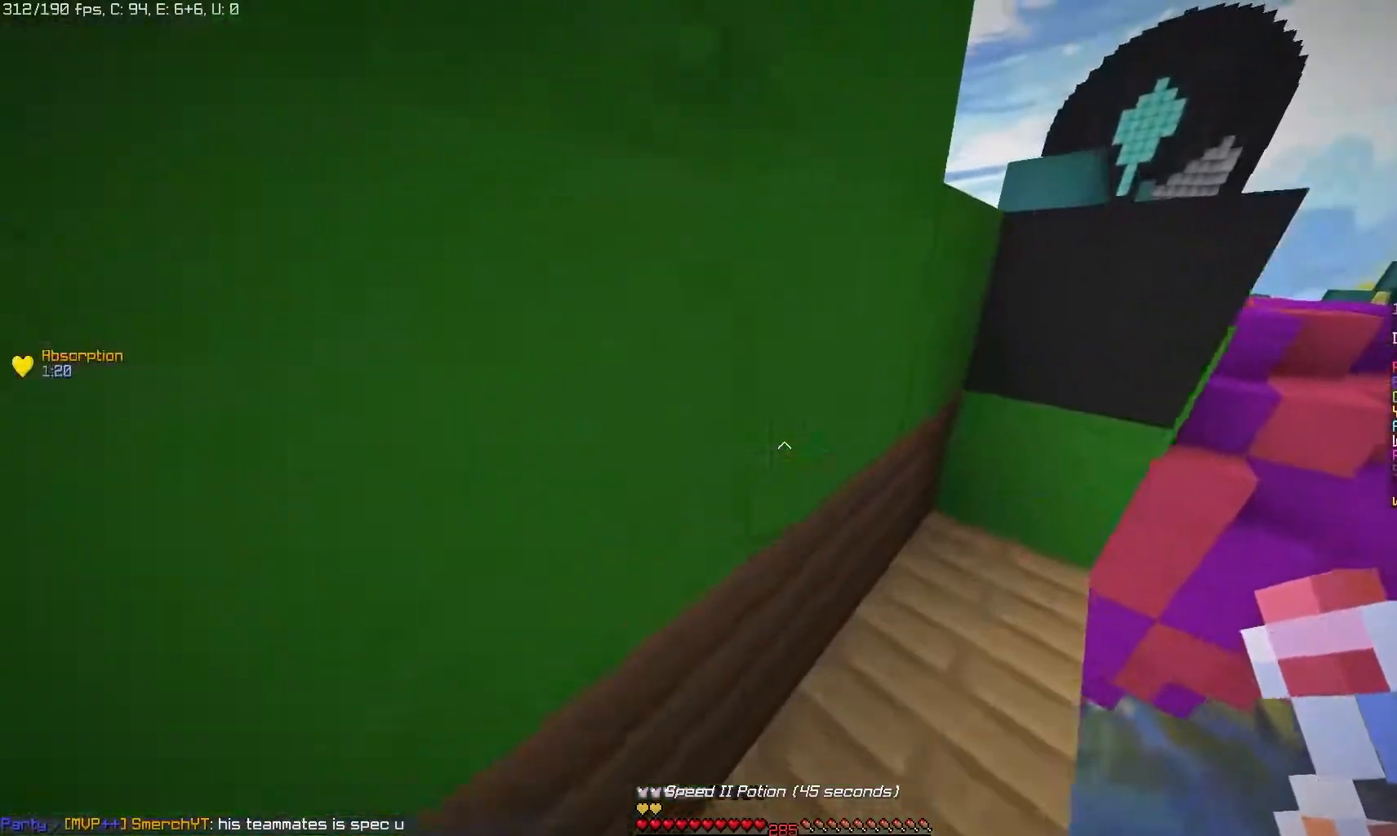
Gameplay with keyboard and mouse; each line is a JSON object with the keys and mouse buttons held at the frame after it. "events" lists presses ("down") and releases ("up") of "mouse_left" and "mouse_right" between this image and that frame as [ms after this image, input, new state], when the widget could be followed in between. "mouse_left", "mouse_right" = the "left", "right" buttons of the "mouse" list. No other keys are recorded. Fast repeated clicks can show as one long hold. Mouse movement is not recorded.
{"keys": [], "mouse": ["right"], "events": [[133, "mouse_right", "down"]]}
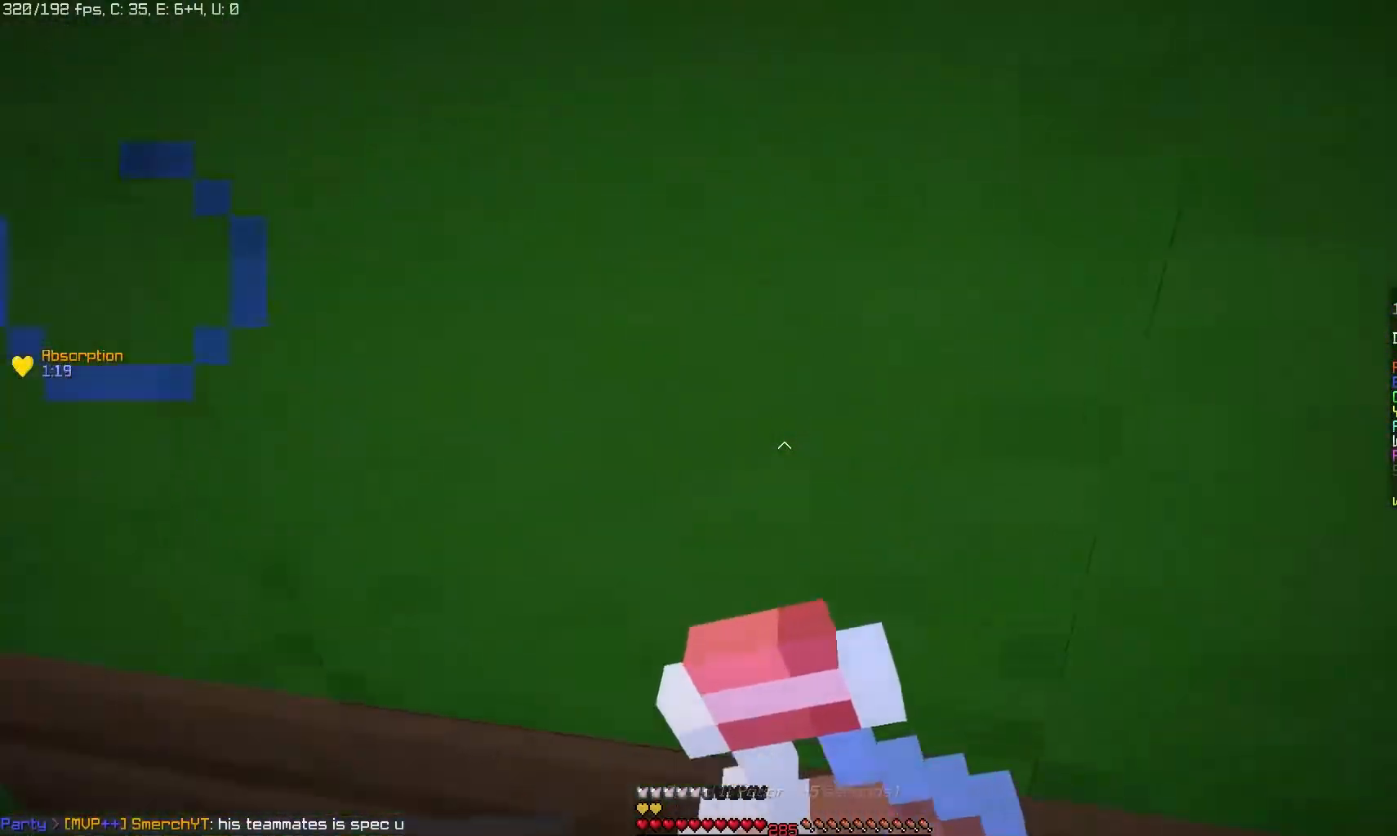
{"keys": [], "mouse": ["right"], "events": []}
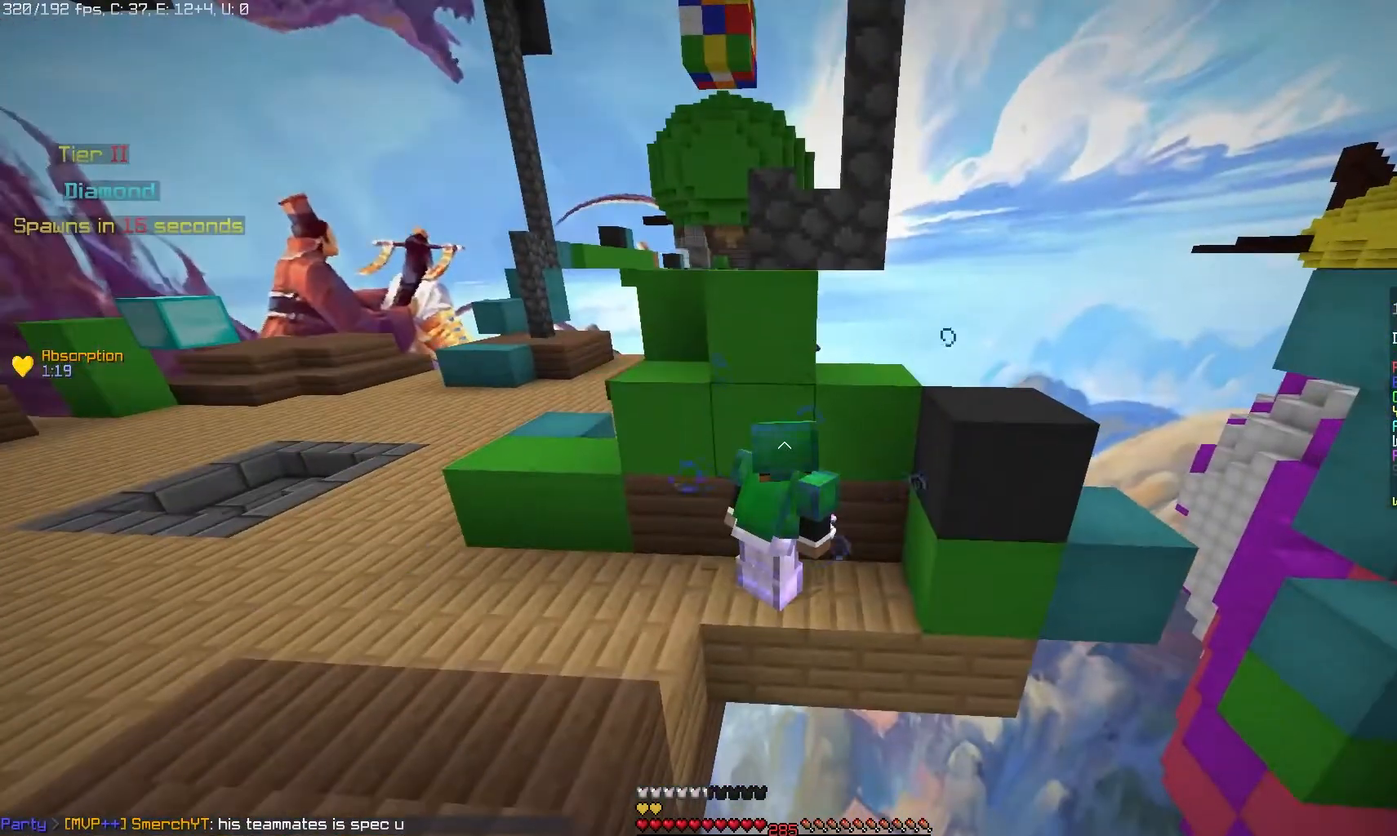
{"keys": [], "mouse": ["right"], "events": []}
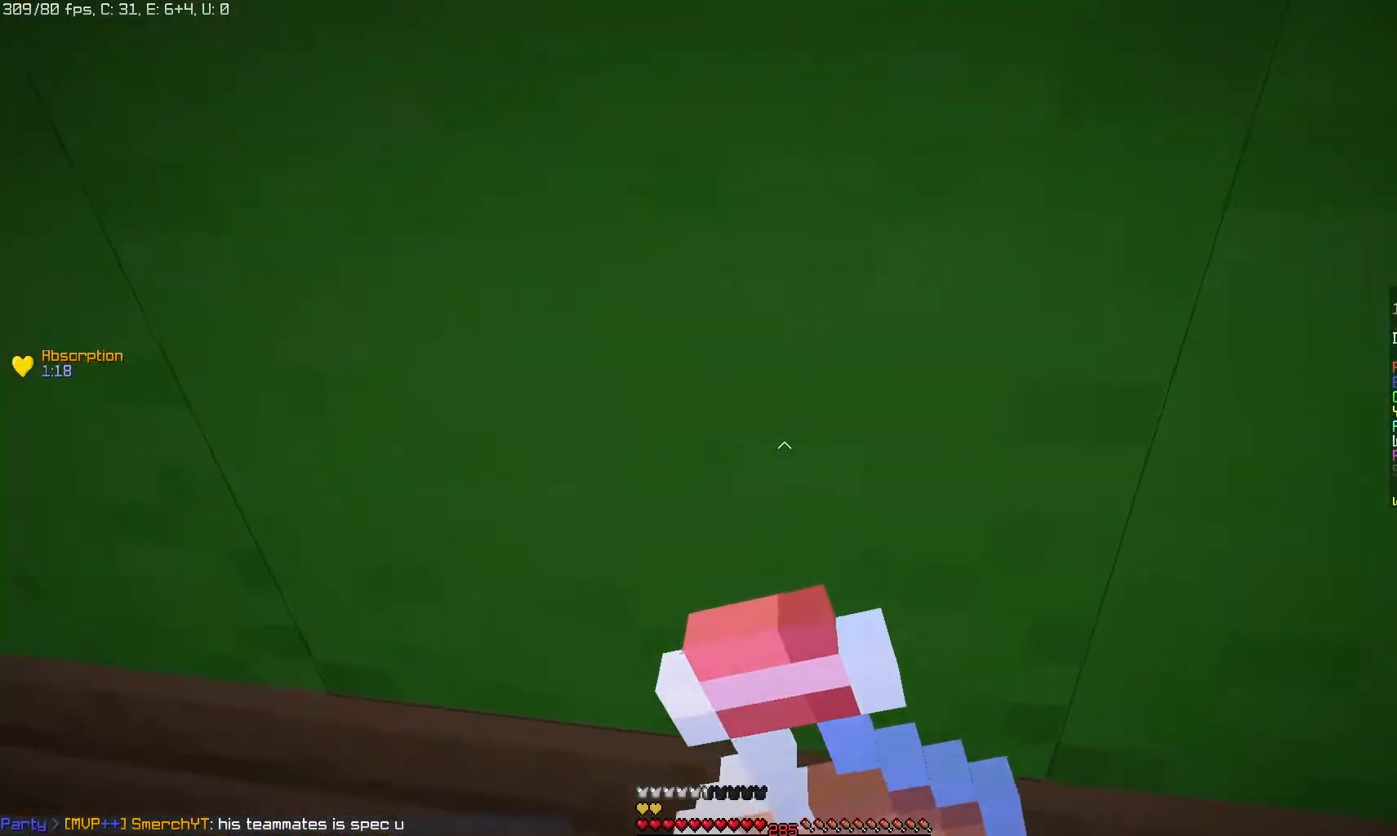
{"keys": [], "mouse": ["right"], "events": []}
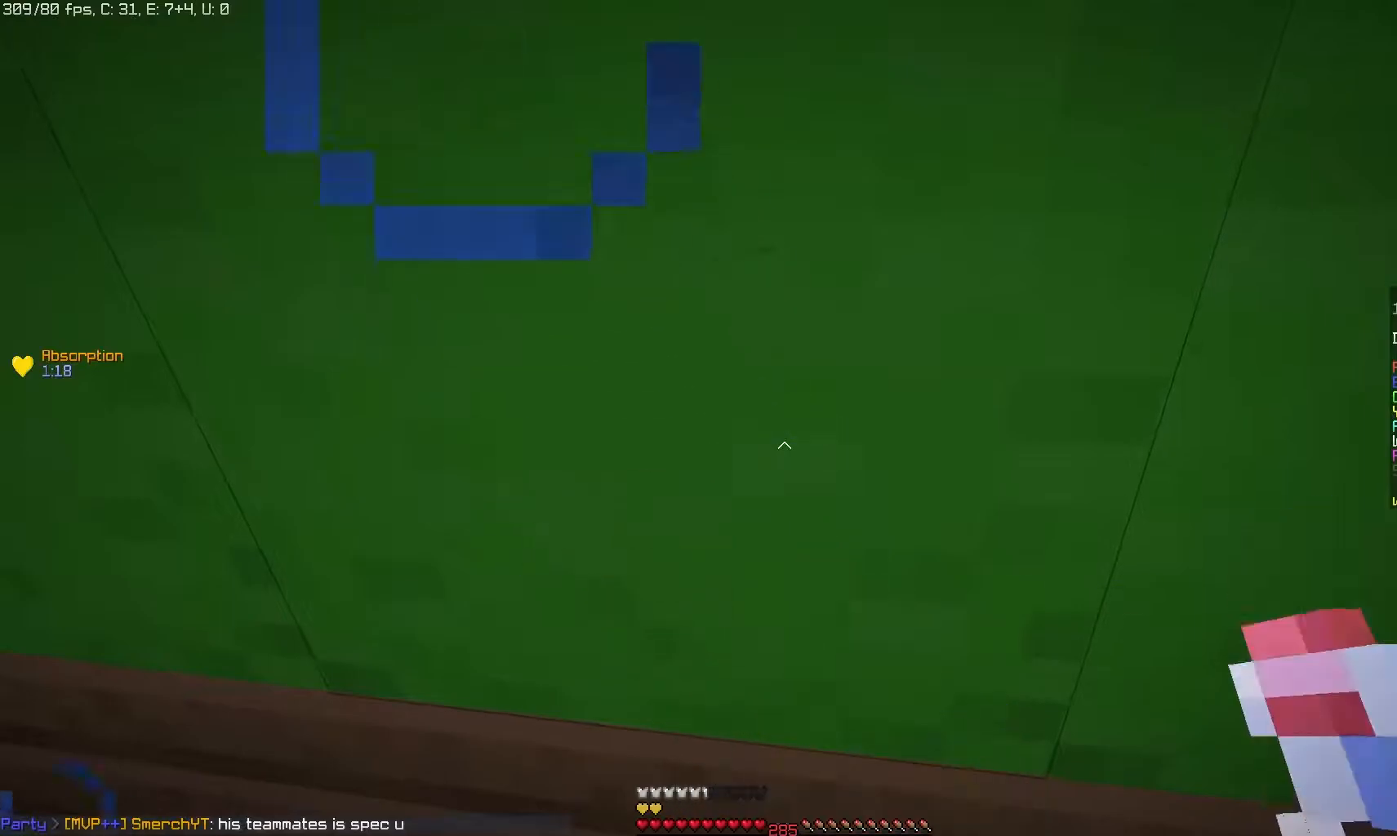
{"keys": [], "mouse": ["right"], "events": []}
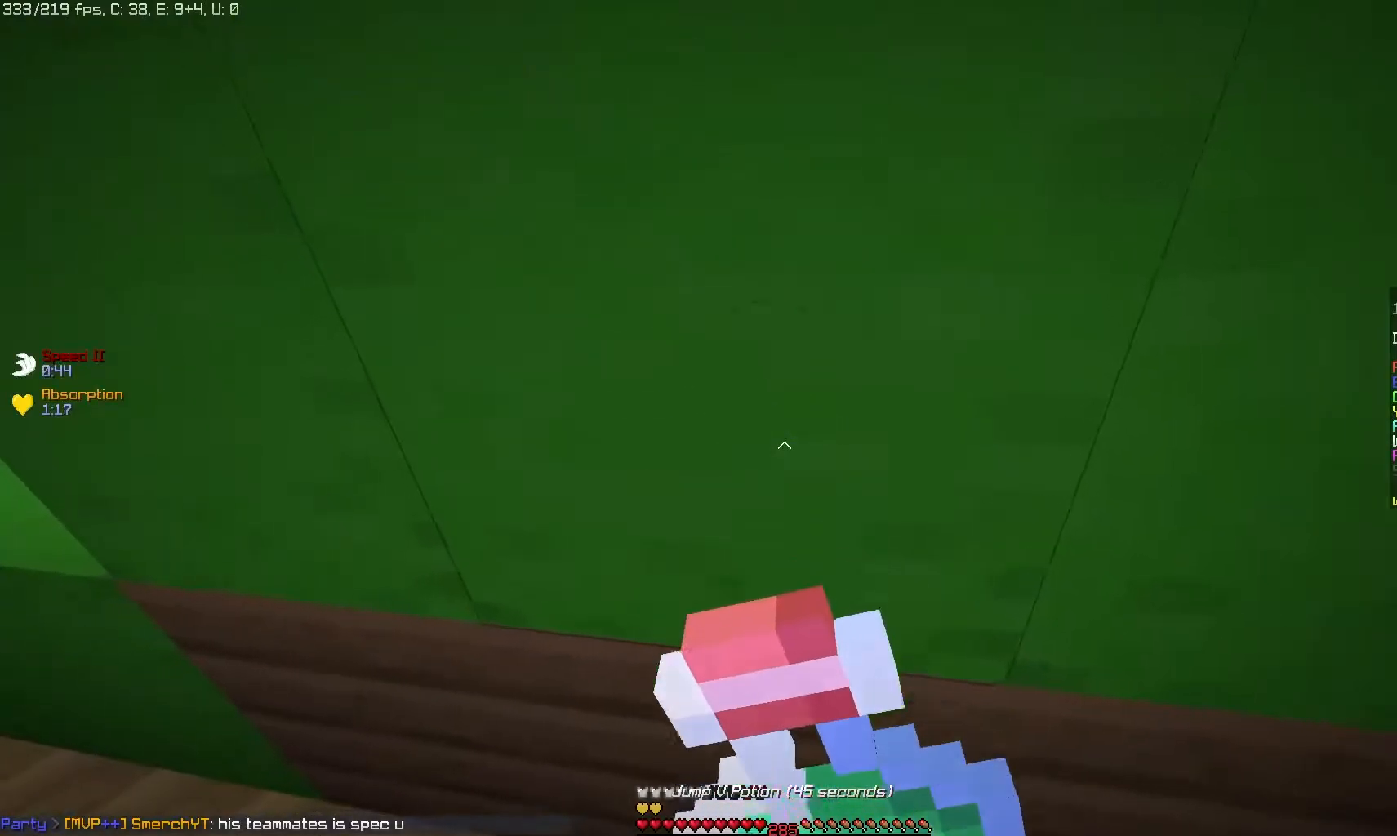
{"keys": [], "mouse": ["right"], "events": []}
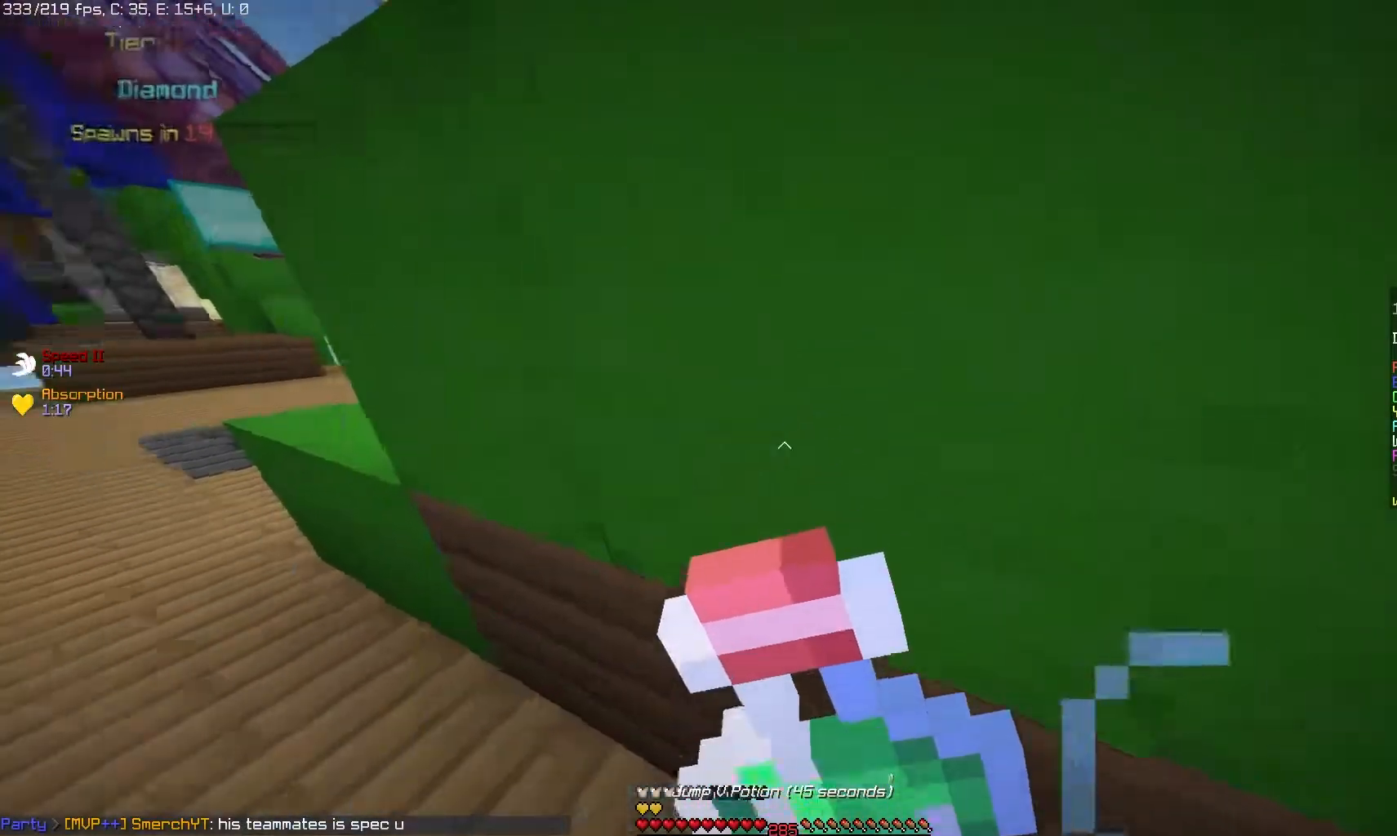
{"keys": [], "mouse": ["right"], "events": []}
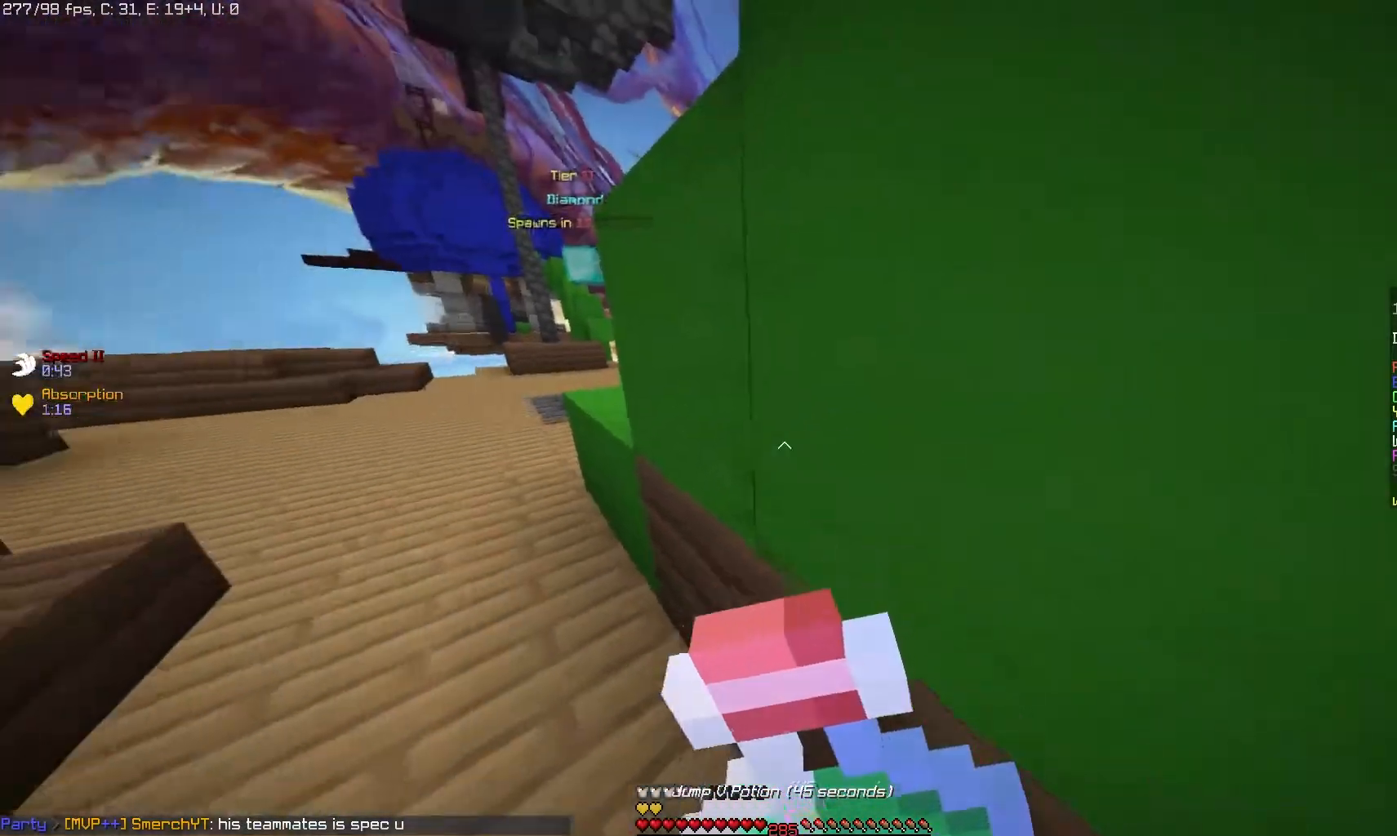
{"keys": [], "mouse": ["right"], "events": []}
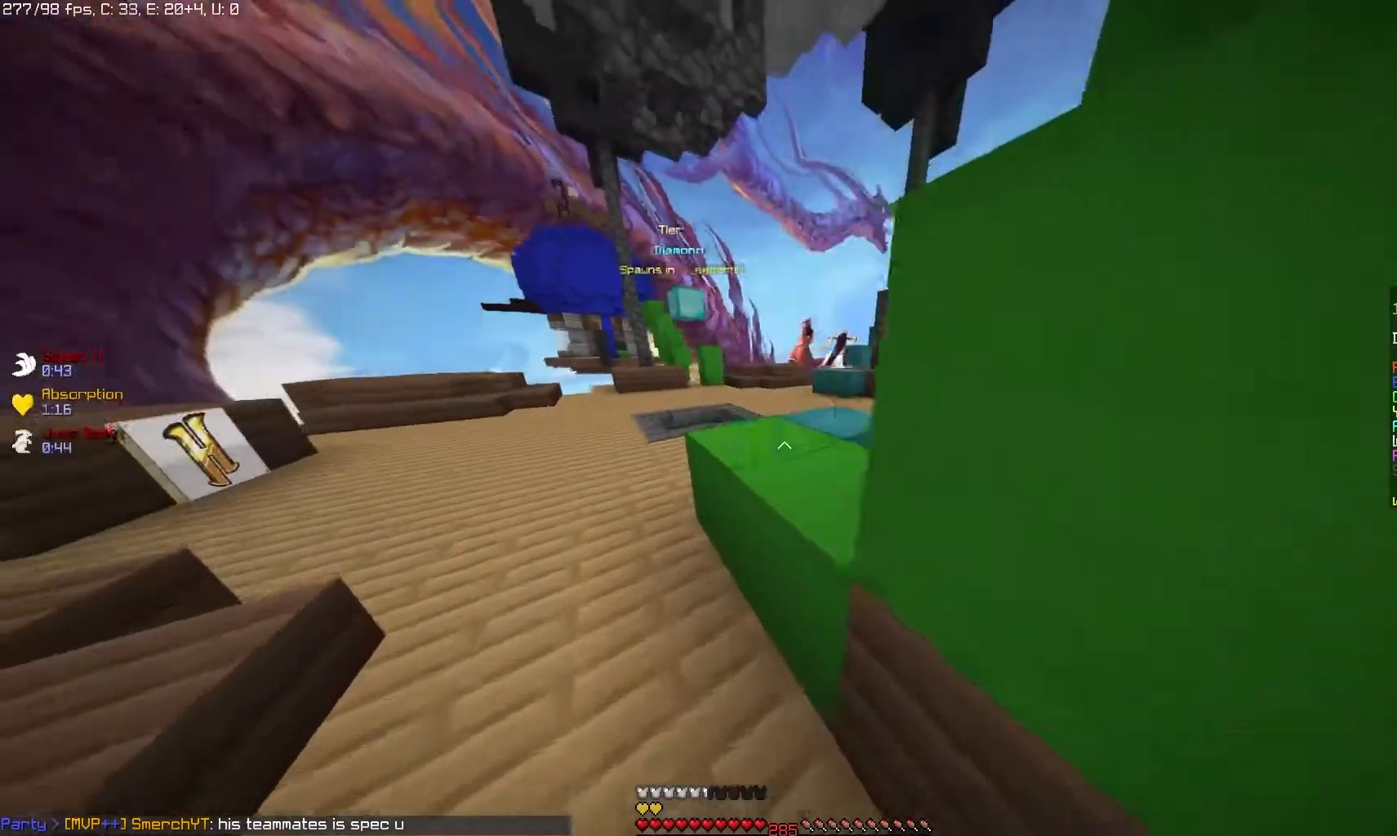
{"keys": [], "mouse": [], "events": [[233, "mouse_right", "up"]]}
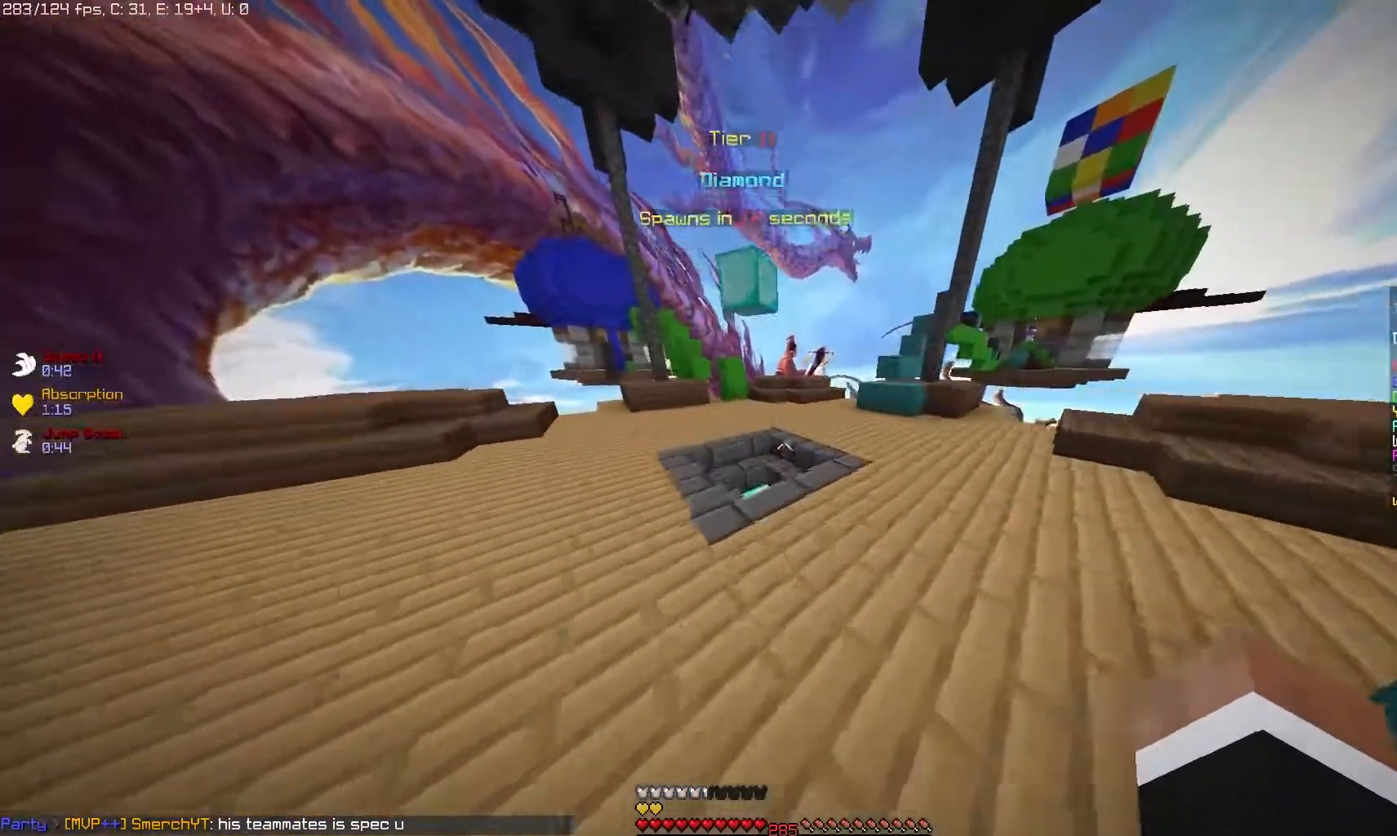
{"keys": [], "mouse": [], "events": []}
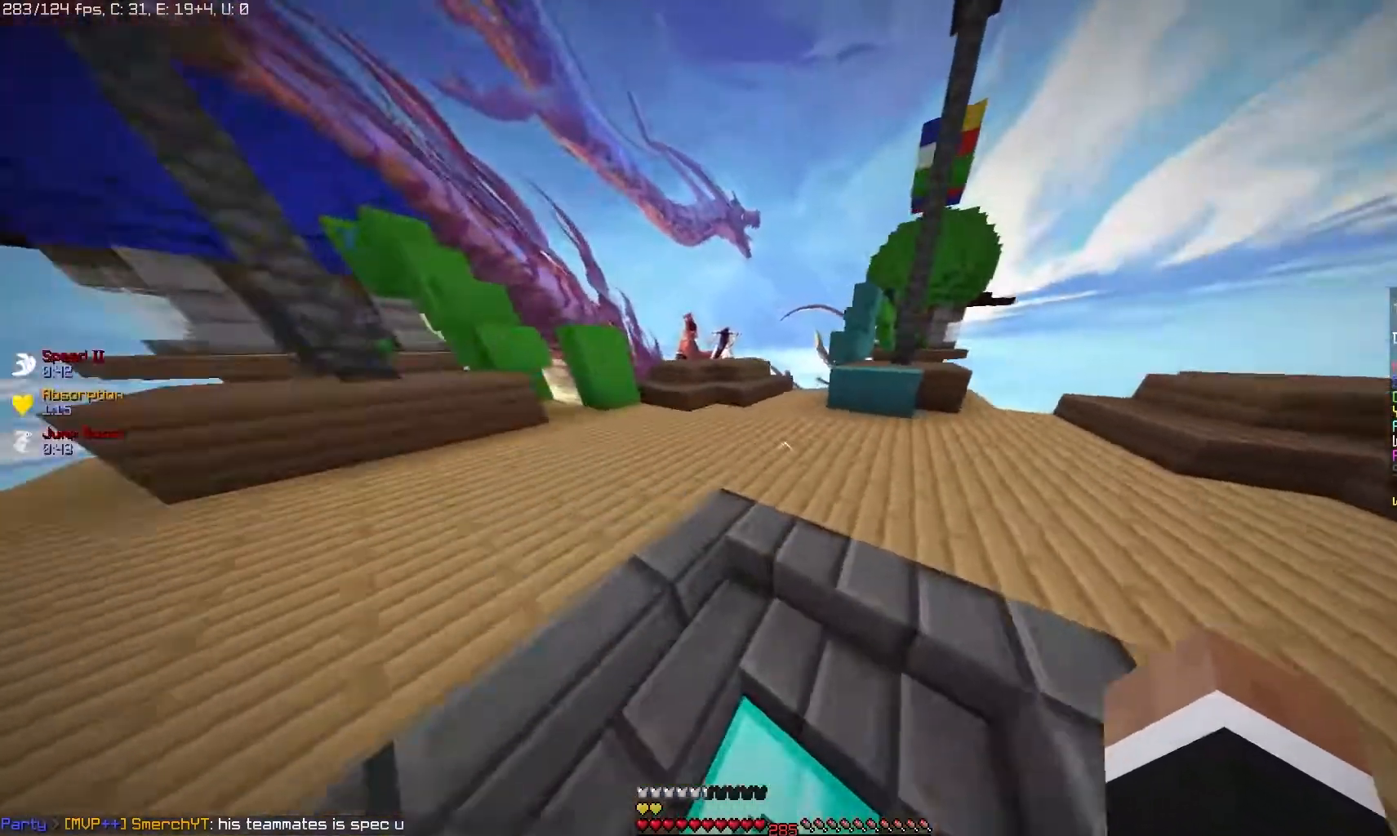
{"keys": [], "mouse": [], "events": []}
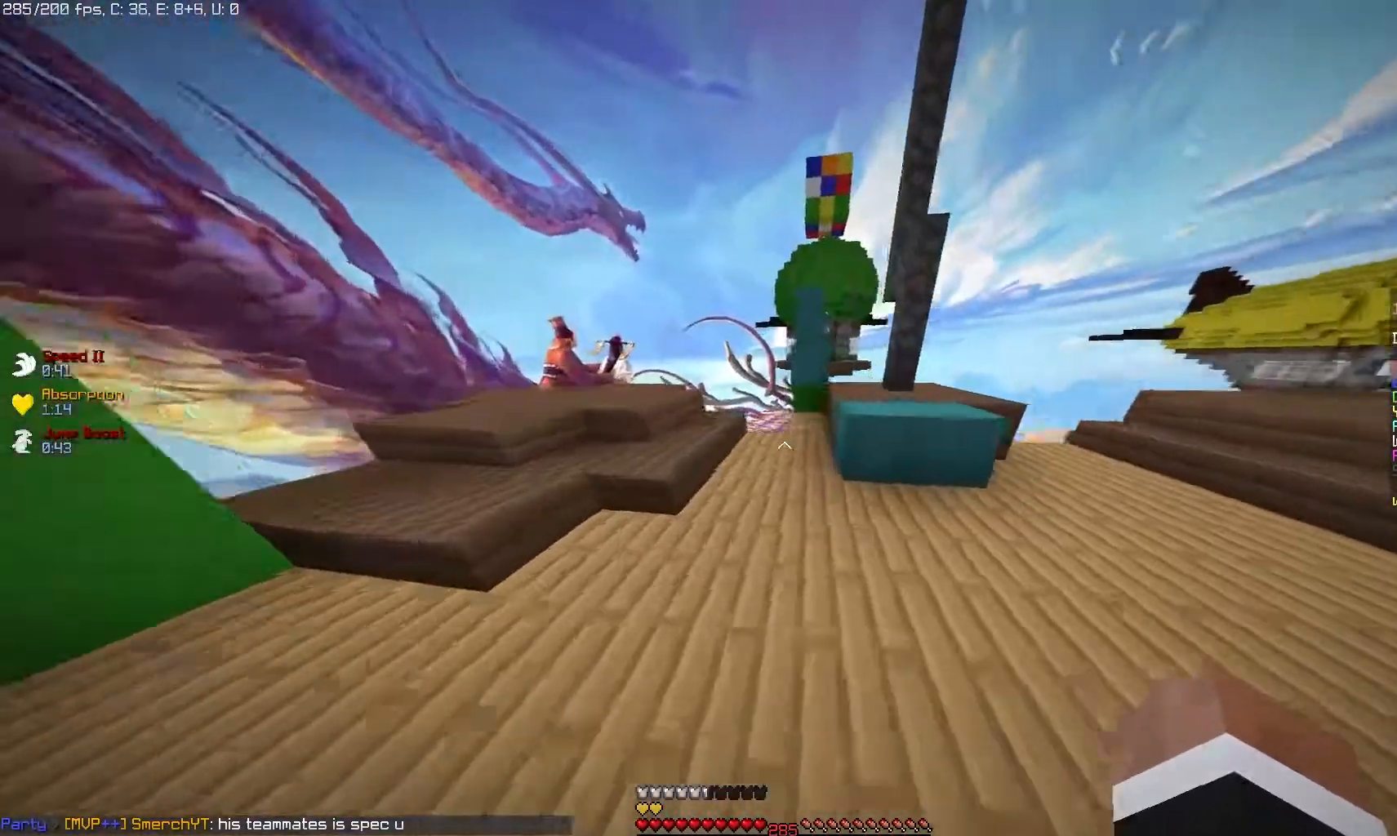
{"keys": [], "mouse": [], "events": []}
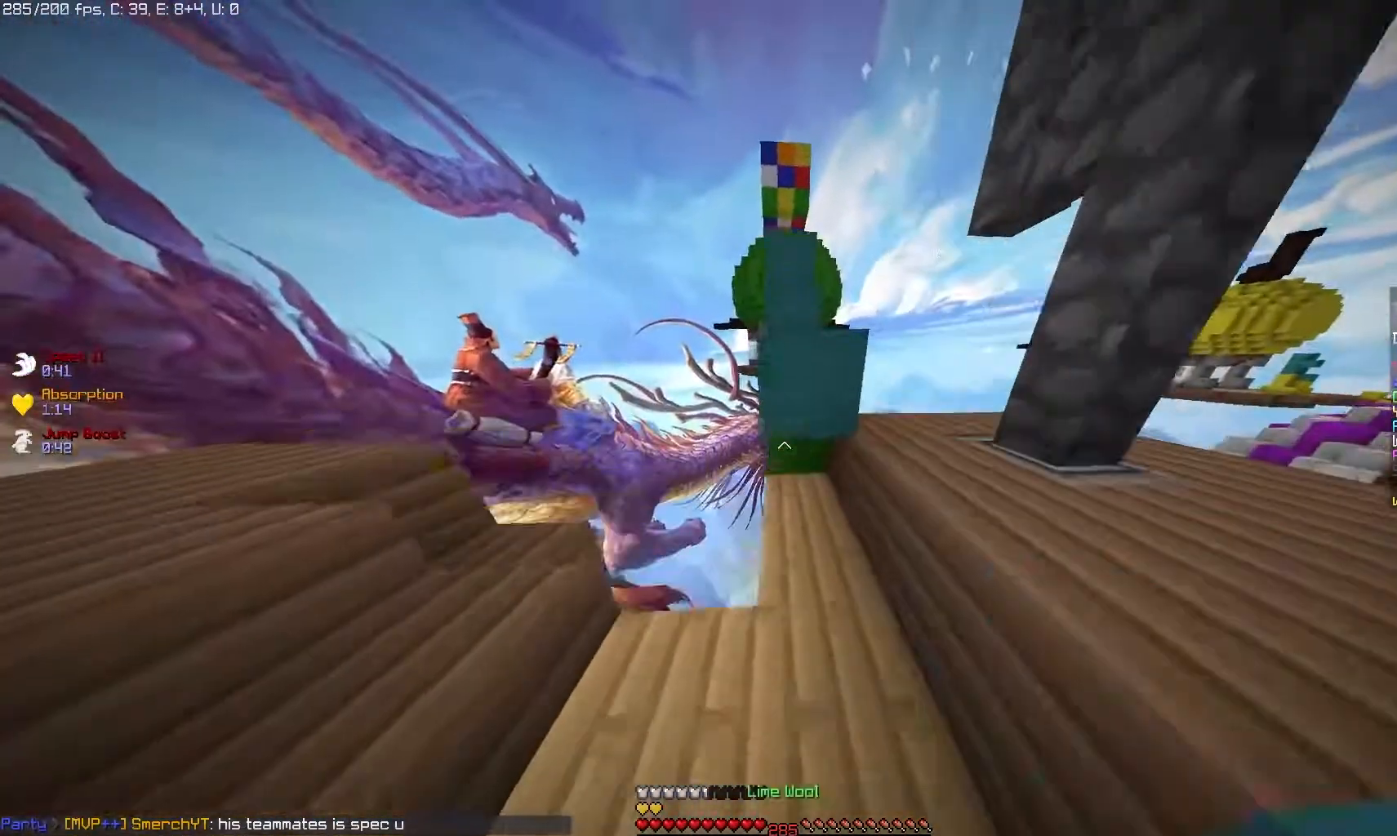
{"keys": [], "mouse": [], "events": []}
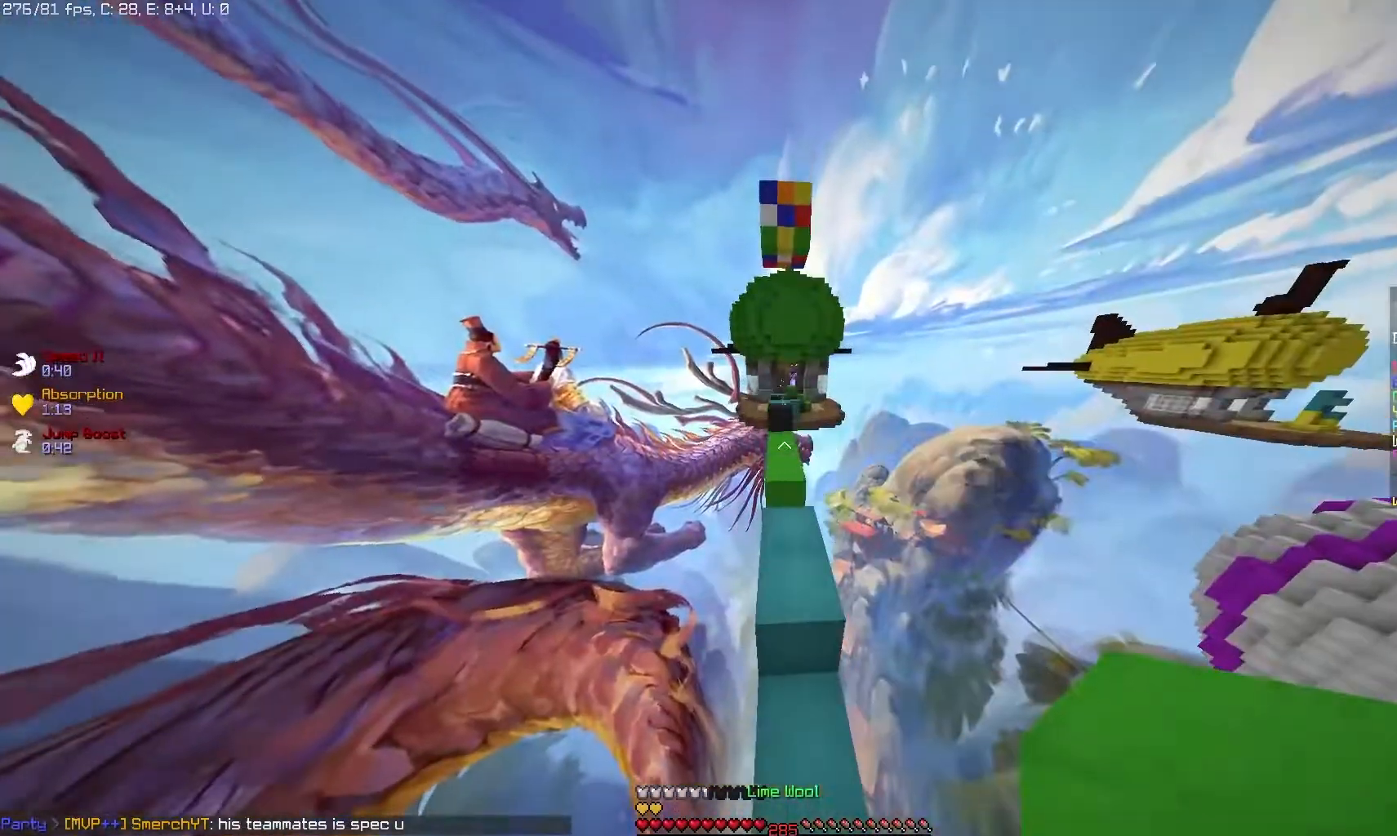
{"keys": [], "mouse": [], "events": []}
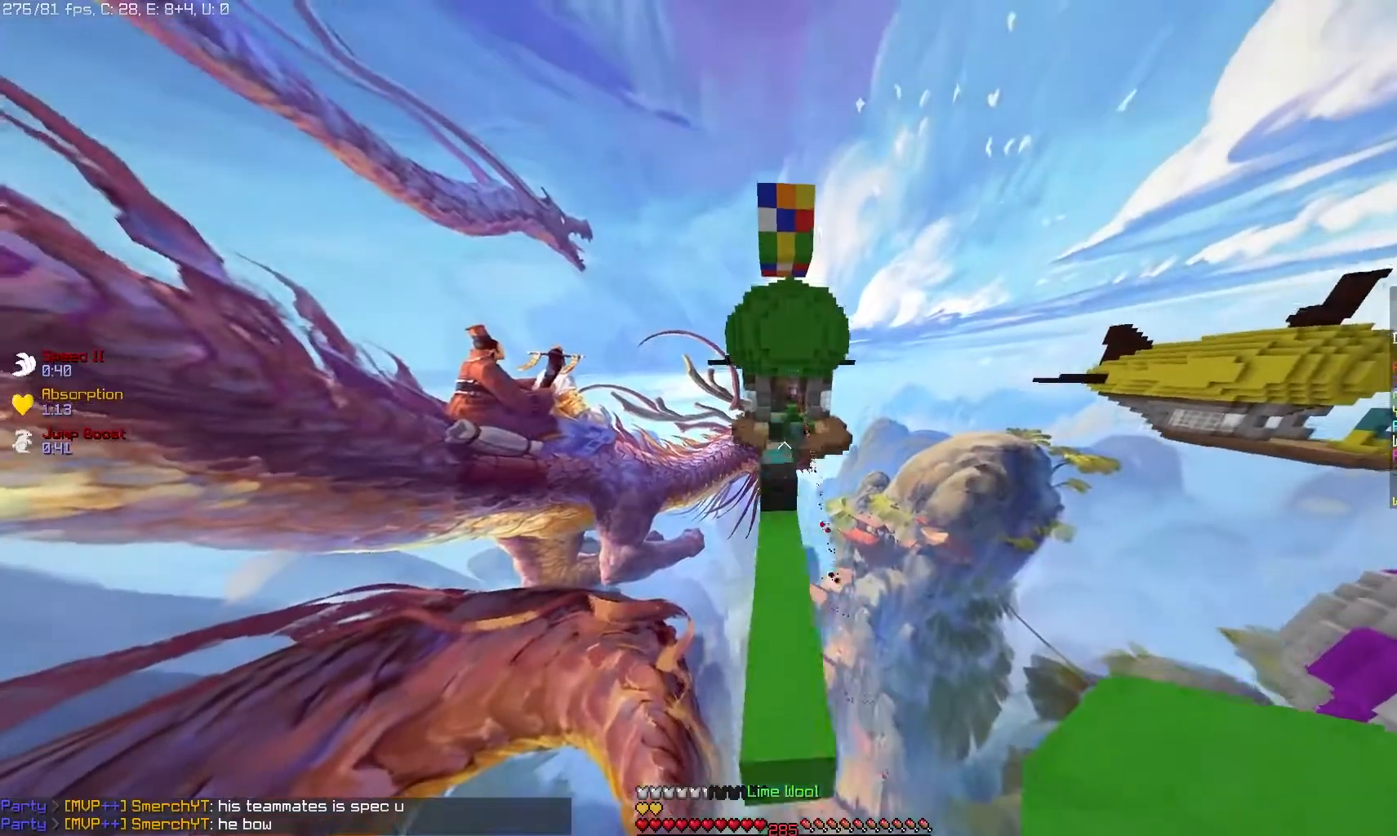
{"keys": [], "mouse": [], "events": []}
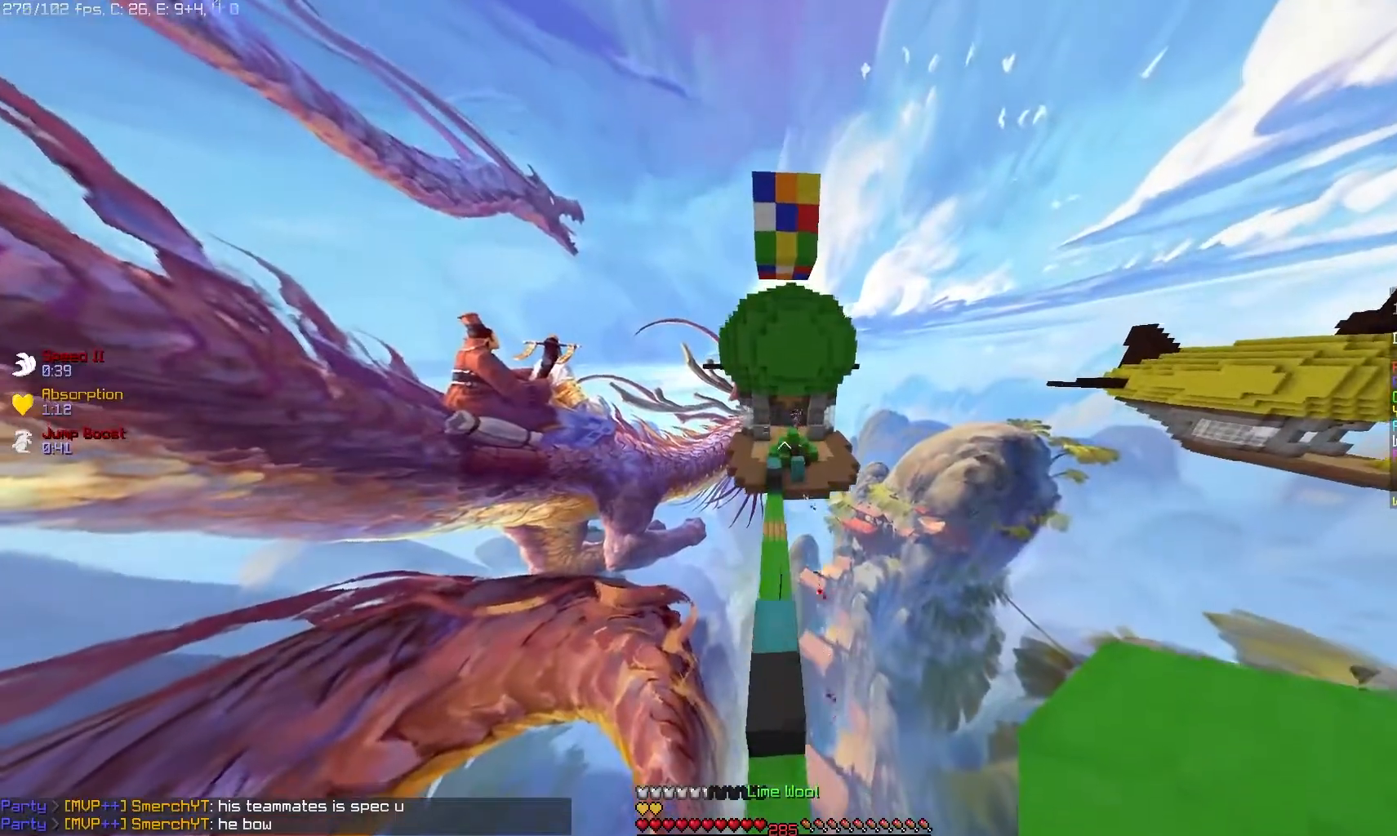
{"keys": [], "mouse": [], "events": []}
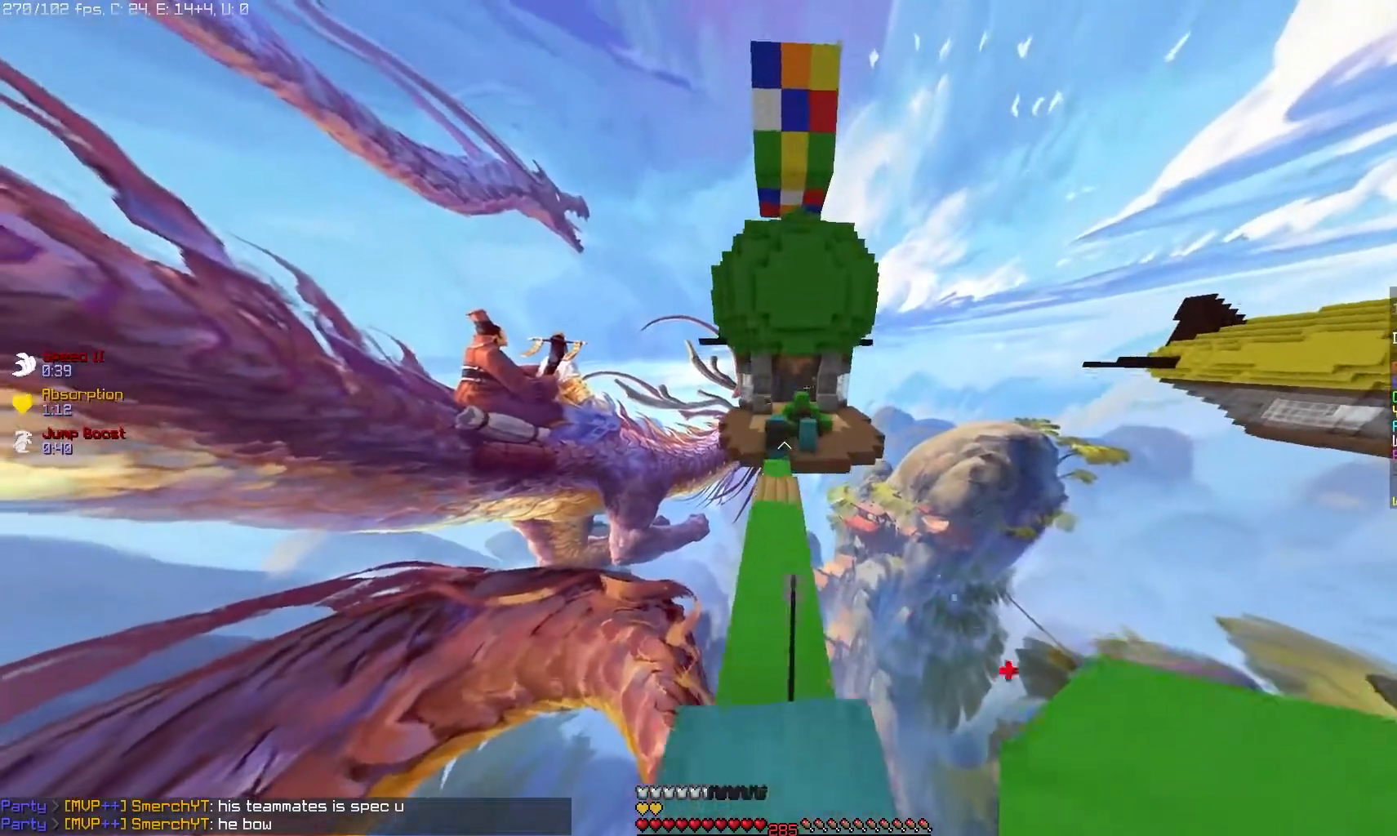
{"keys": [], "mouse": [], "events": []}
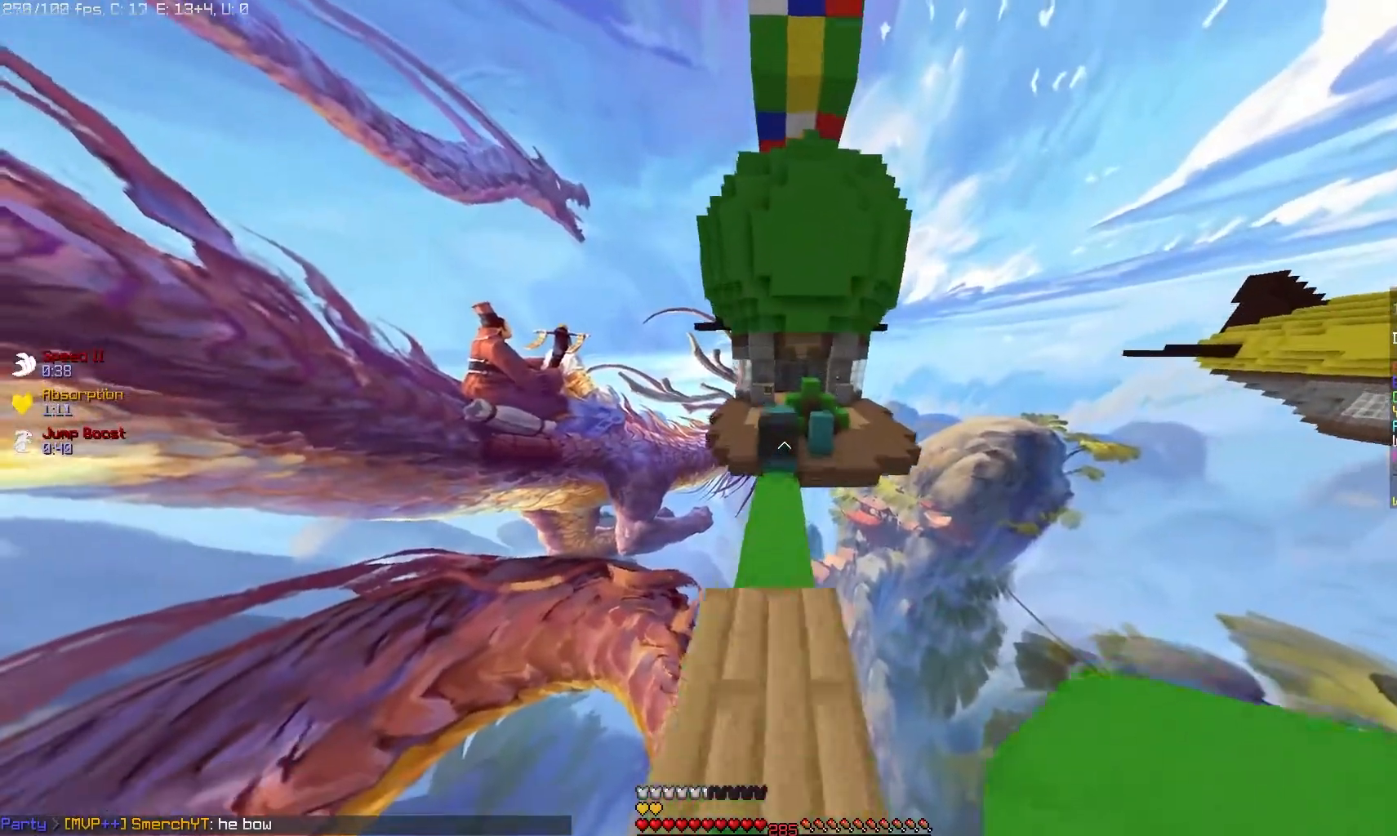
{"keys": [], "mouse": [], "events": []}
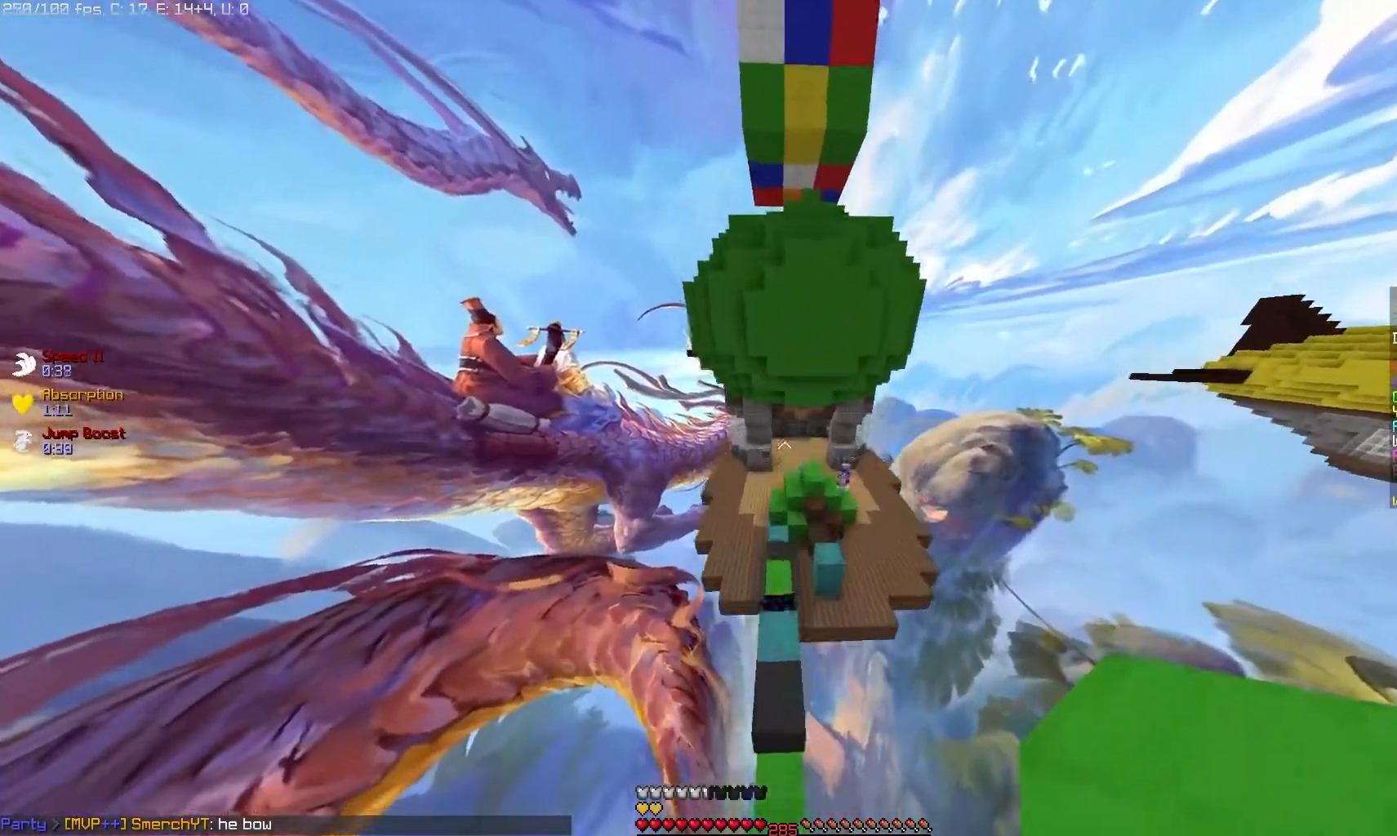
{"keys": [], "mouse": [], "events": []}
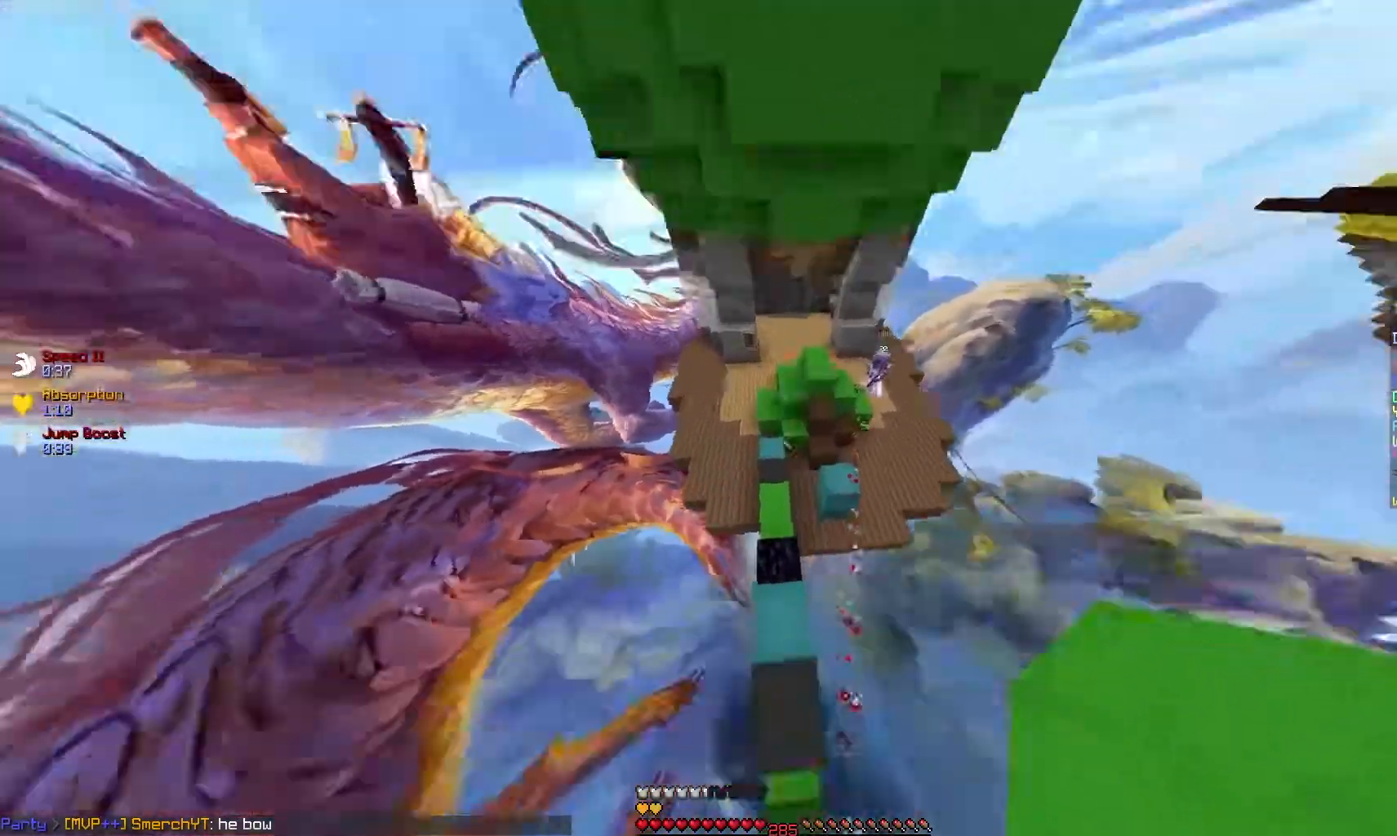
{"keys": [], "mouse": ["right"], "events": [[33, "mouse_right", "down"]]}
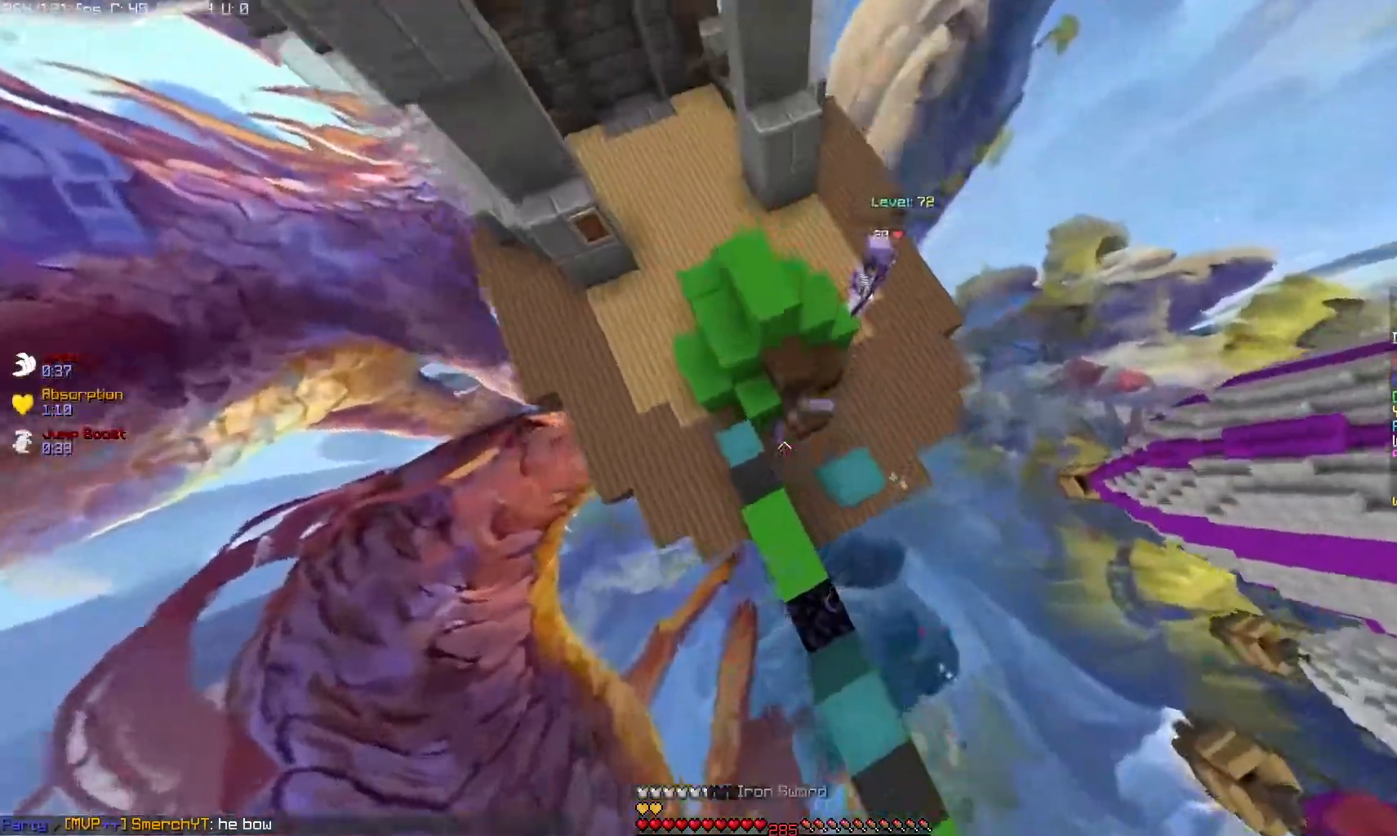
{"keys": [], "mouse": ["left"], "events": [[67, "mouse_right", "up"], [133, "mouse_left", "down"], [317, "mouse_left", "up"], [483, "mouse_left", "down"]]}